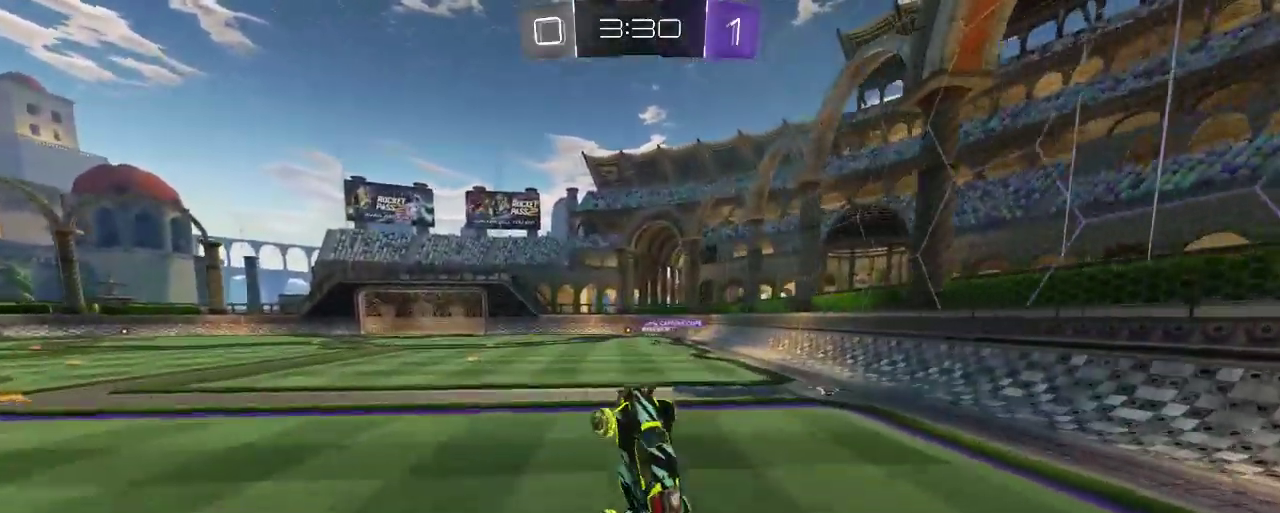
Gameplay with a controller (Xbox layout); each line is a JSON object with the inputs held at the frame after it. "events" lists button and stick changes between this image and that frame as [ms after this image, input, new state], when the widget could be followed in between.
{"buttons": ["R2"], "left_stick": "right", "right_stick": "center", "events": [[500, "left_stick", "right"]]}
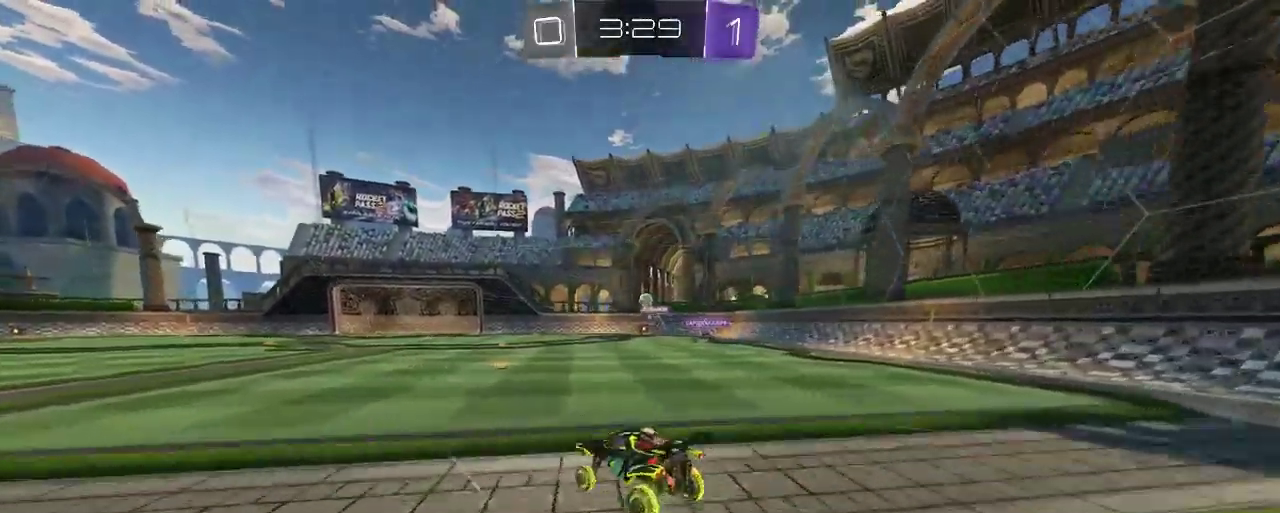
{"buttons": ["R2"], "left_stick": "center", "right_stick": "center", "events": [[233, "left_stick", "center"]]}
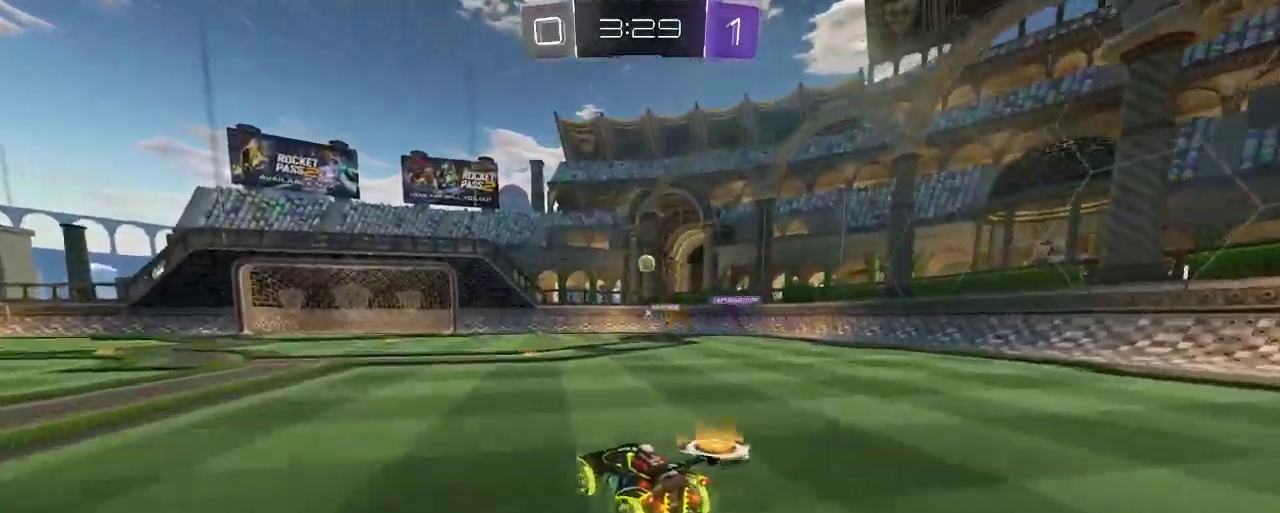
{"buttons": ["R2"], "left_stick": "center", "right_stick": "center", "events": [[100, "left_stick", "right"], [300, "left_stick", "center"]]}
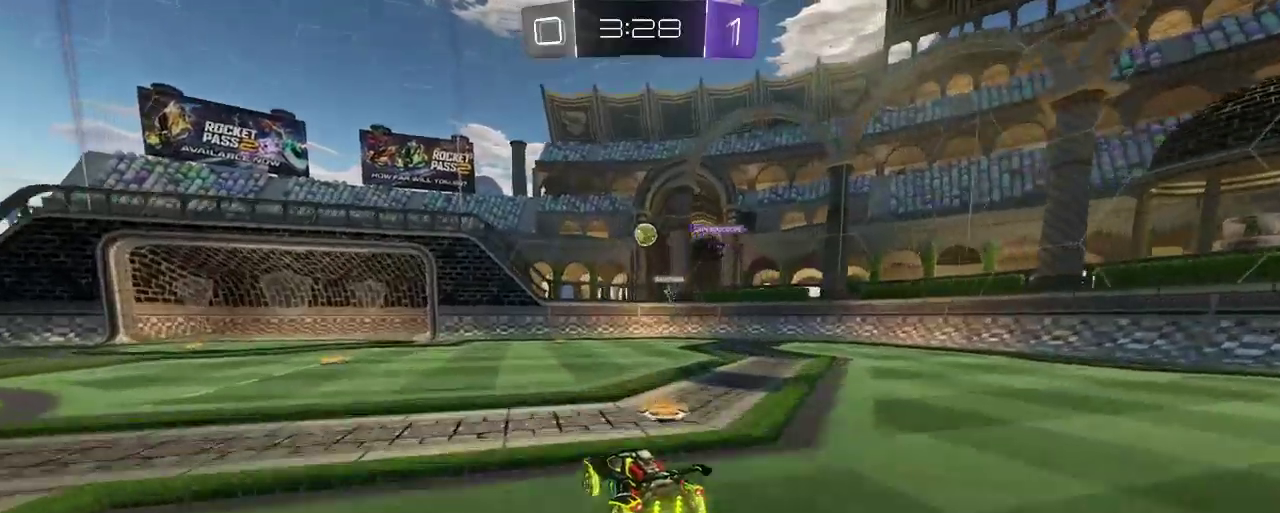
{"buttons": ["R2"], "left_stick": "center", "right_stick": "center", "events": [[200, "left_stick", "up-left"], [367, "left_stick", "center"]]}
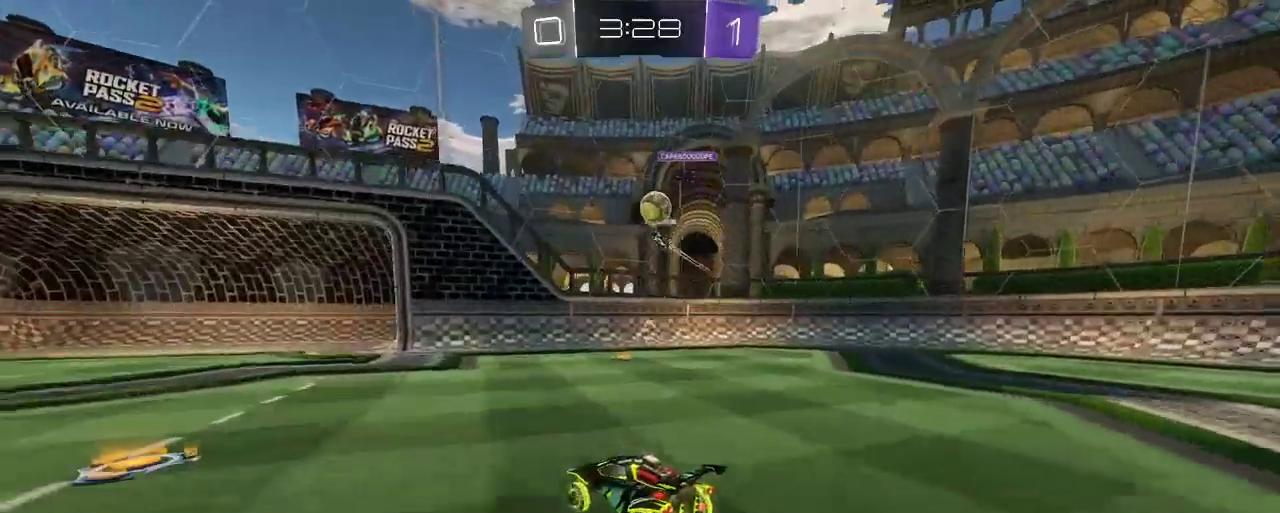
{"buttons": ["R2"], "left_stick": "left", "right_stick": "center", "events": [[300, "R2", "up"], [367, "left_stick", "left"], [467, "R2", "down"]]}
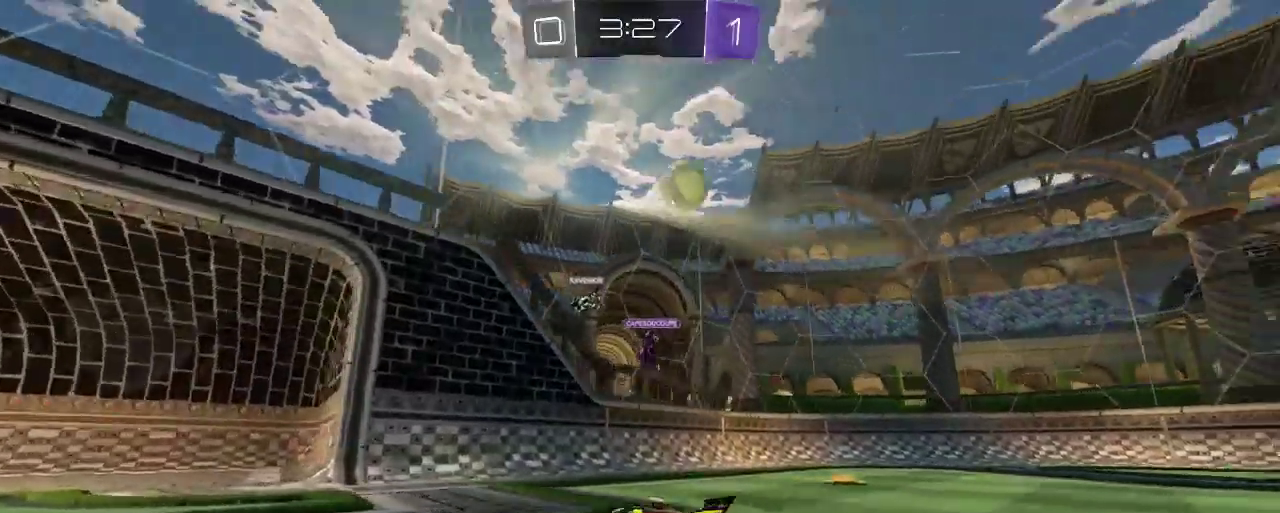
{"buttons": ["X", "R2"], "left_stick": "left", "right_stick": "center", "events": [[100, "left_stick", "center"], [267, "left_stick", "left"], [433, "X", "down"]]}
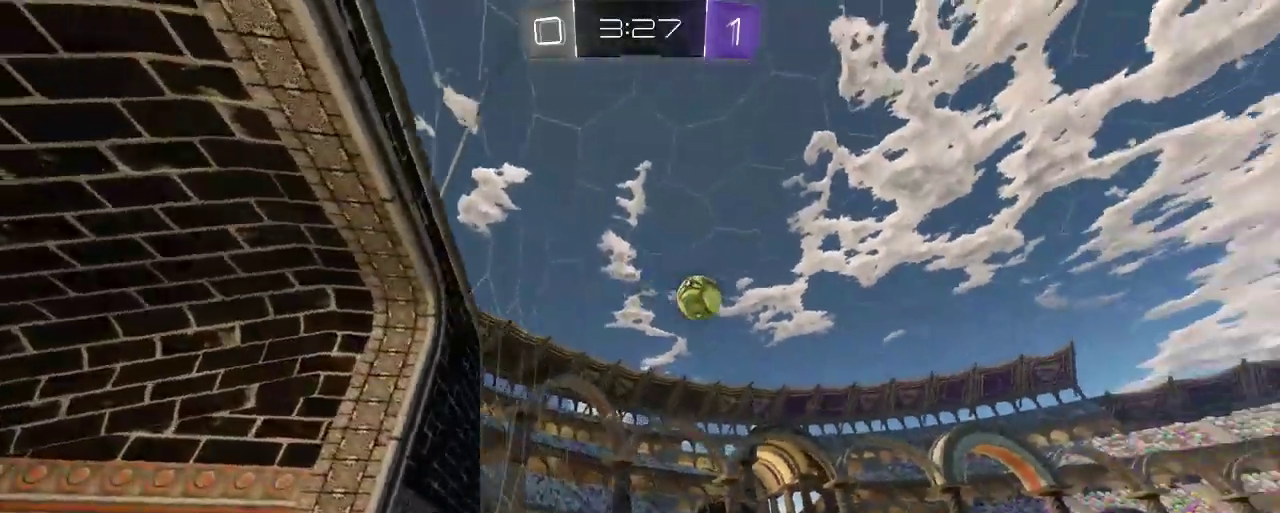
{"buttons": ["R2"], "left_stick": "up-left", "right_stick": "center", "events": [[33, "R2", "up"], [333, "X", "up"], [500, "R2", "down"], [500, "left_stick", "up-left"]]}
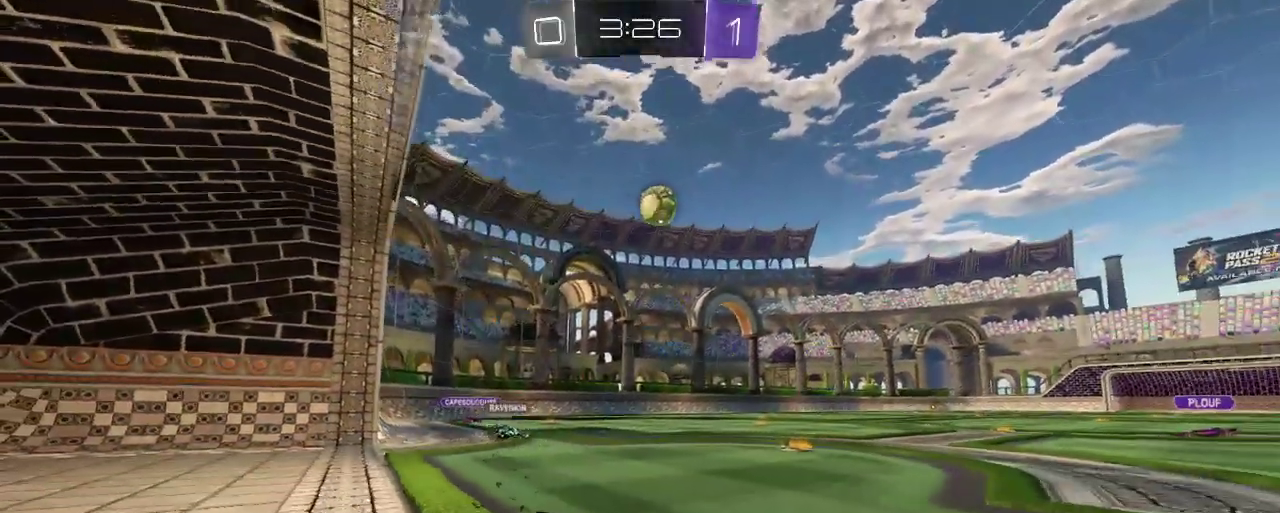
{"buttons": ["L2"], "left_stick": "center", "right_stick": "center", "events": [[300, "L2", "down"], [300, "R2", "up"], [400, "left_stick", "center"]]}
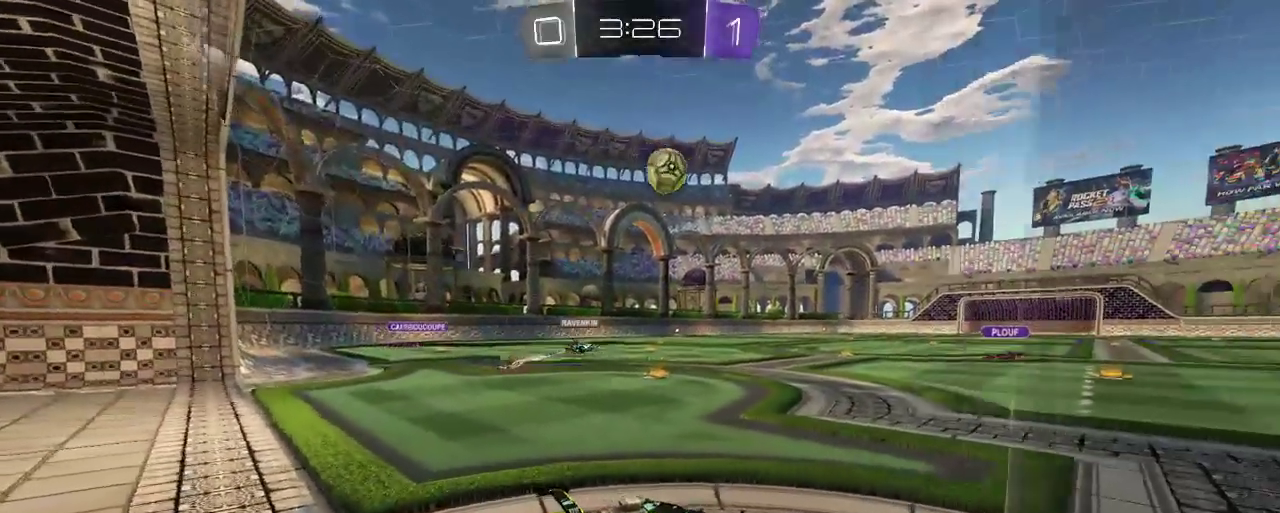
{"buttons": ["R2"], "left_stick": "up-left", "right_stick": "center", "events": [[200, "L2", "up"], [233, "R2", "down"], [300, "left_stick", "up-left"]]}
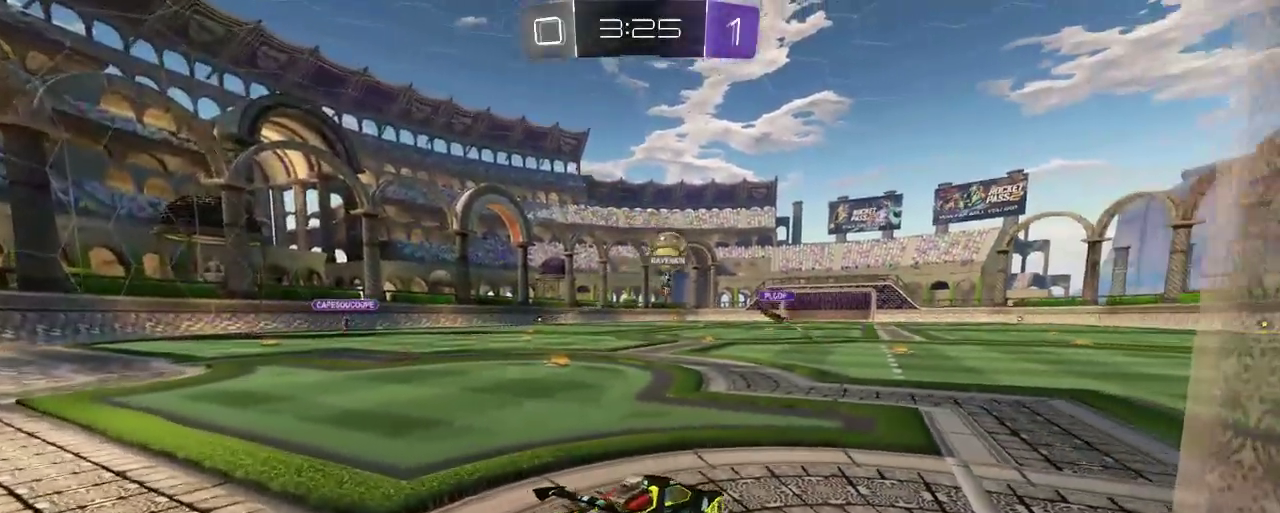
{"buttons": ["R2"], "left_stick": "center", "right_stick": "center", "events": [[100, "left_stick", "center"]]}
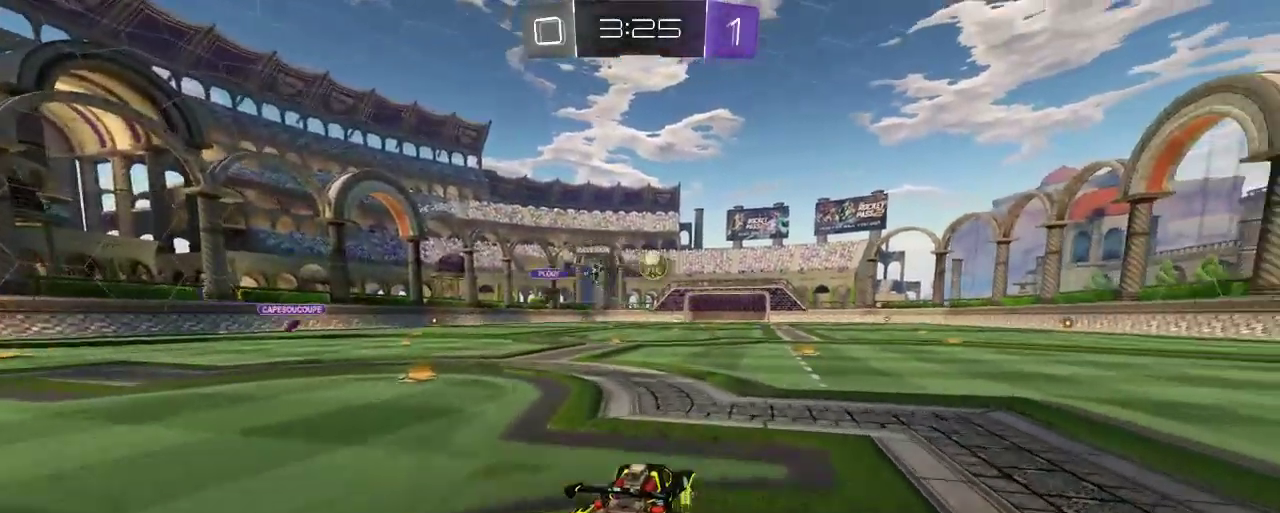
{"buttons": ["R2"], "left_stick": "center", "right_stick": "center", "events": [[367, "left_stick", "right"], [467, "left_stick", "center"]]}
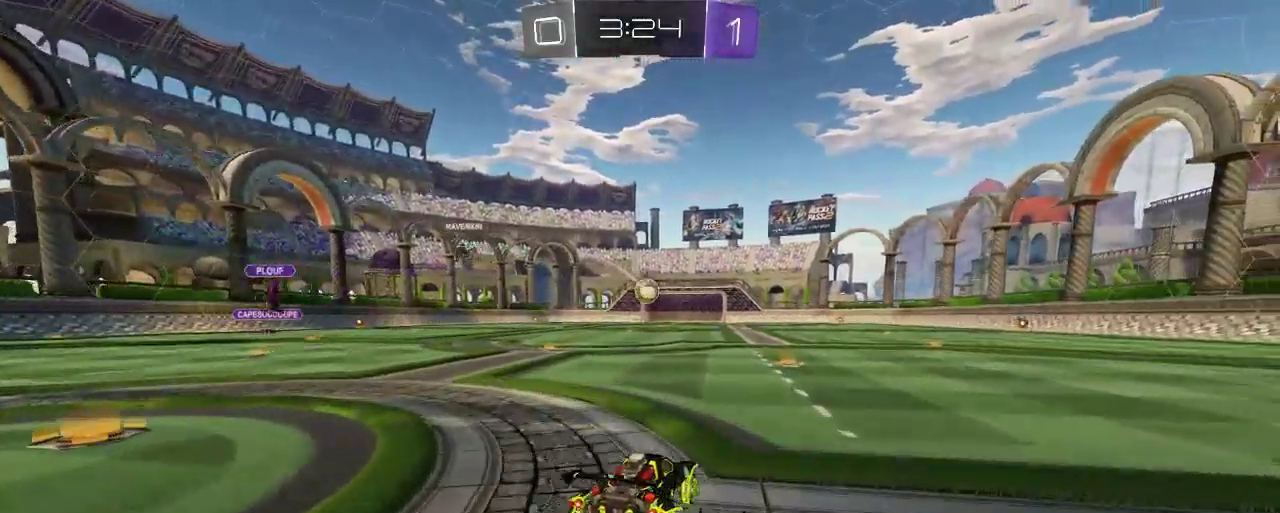
{"buttons": ["B", "R2"], "left_stick": "center", "right_stick": "center", "events": [[300, "B", "down"]]}
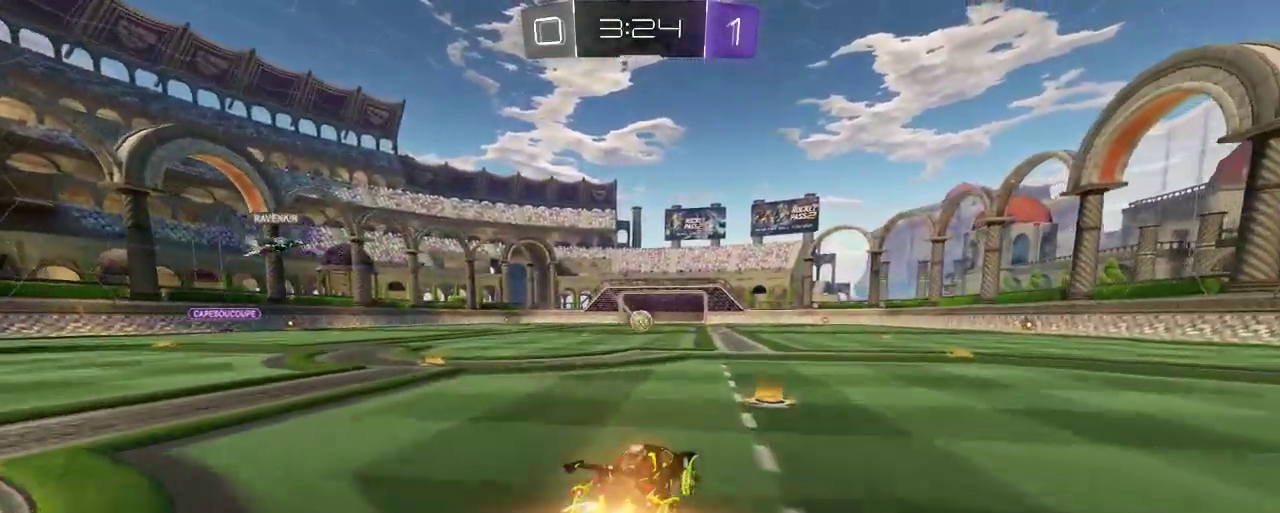
{"buttons": ["B", "R2"], "left_stick": "up", "right_stick": "center", "events": [[200, "left_stick", "up-left"], [333, "left_stick", "center"], [467, "left_stick", "up"]]}
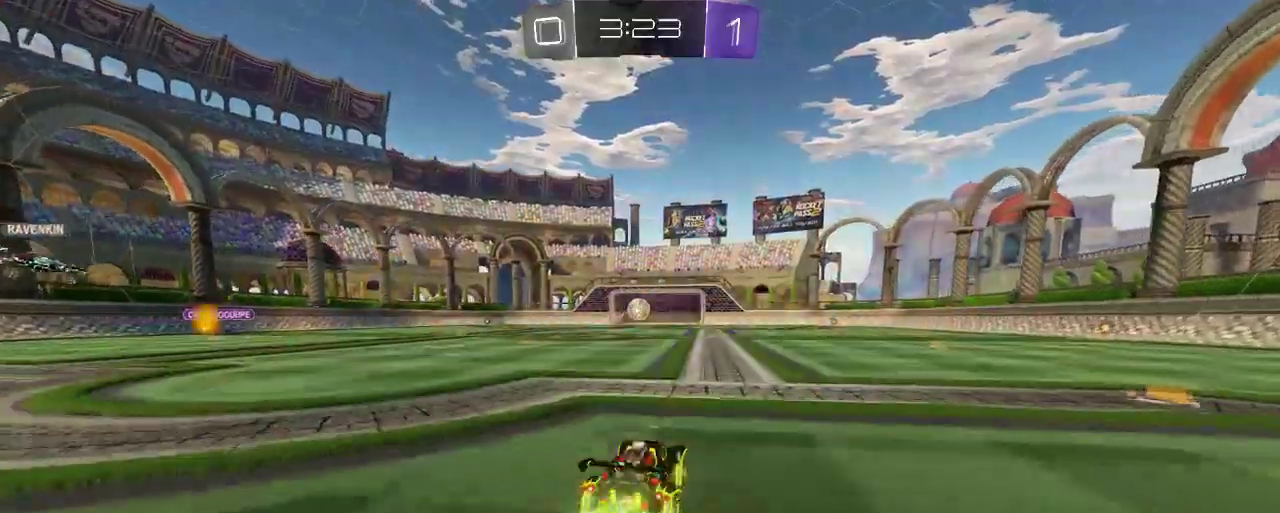
{"buttons": ["A", "R2"], "left_stick": "up", "right_stick": "center", "events": [[33, "B", "up"], [100, "A", "down"], [217, "A", "up"], [300, "A", "down"]]}
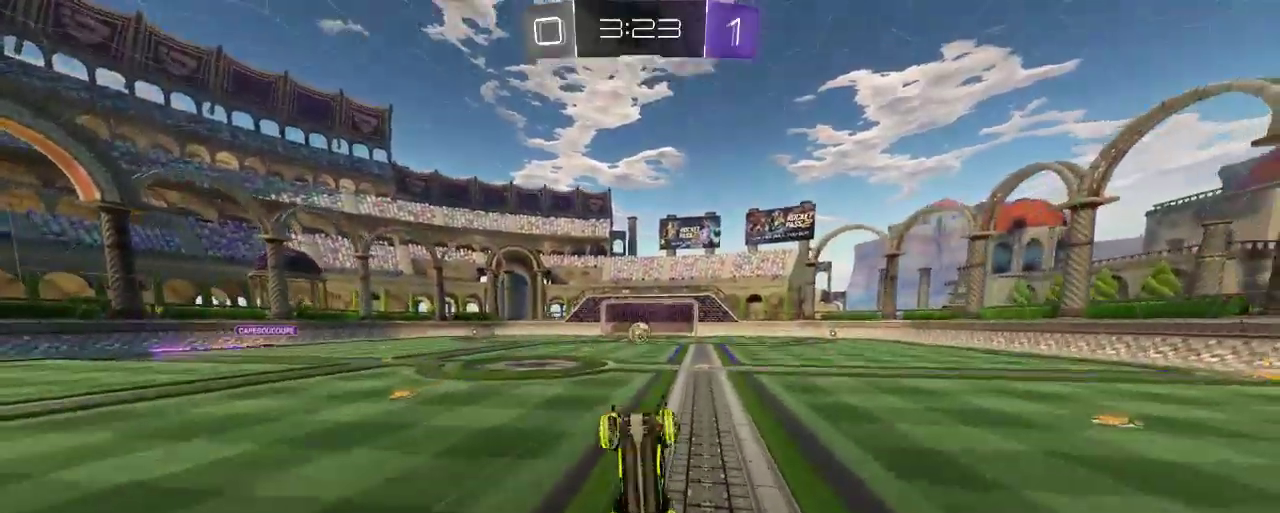
{"buttons": ["R2"], "left_stick": "center", "right_stick": "center", "events": [[33, "A", "up"], [233, "left_stick", "center"]]}
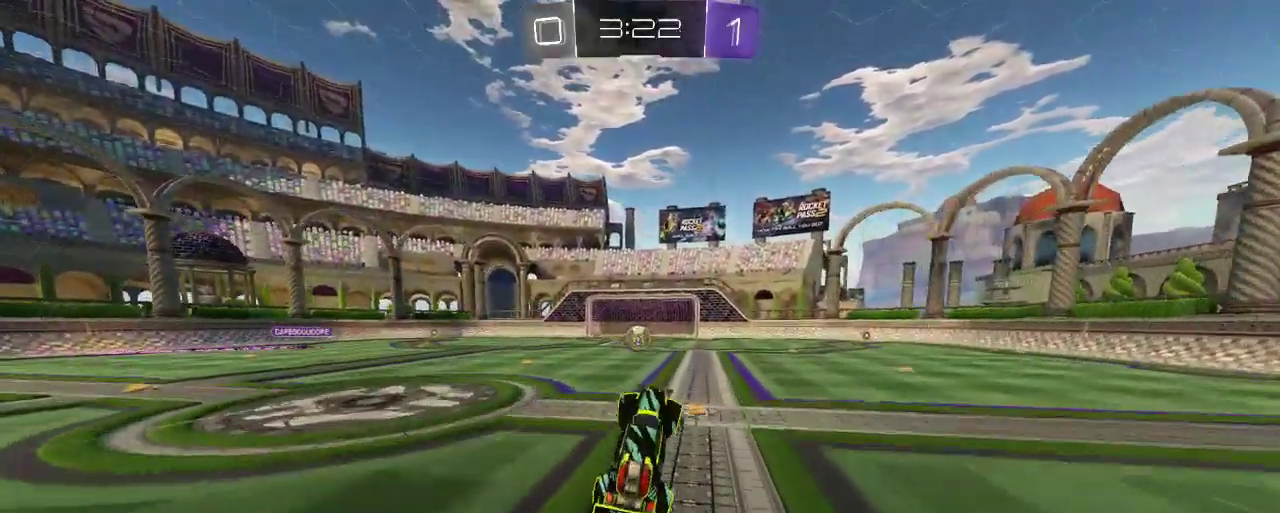
{"buttons": ["R2"], "left_stick": "center", "right_stick": "center", "events": []}
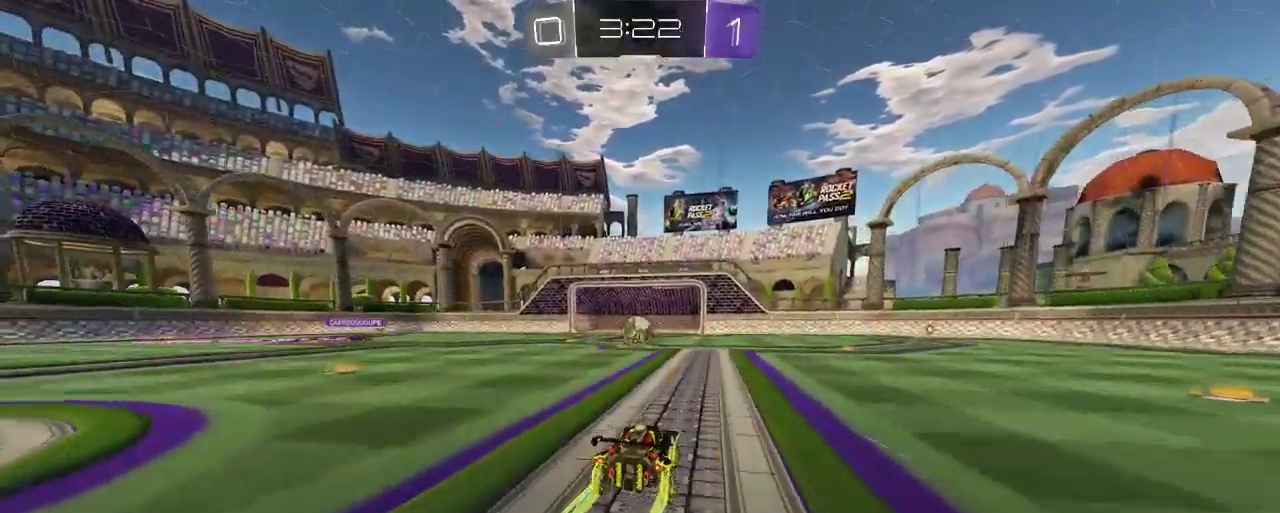
{"buttons": ["B", "R2"], "left_stick": "center", "right_stick": "center", "events": [[100, "B", "down"]]}
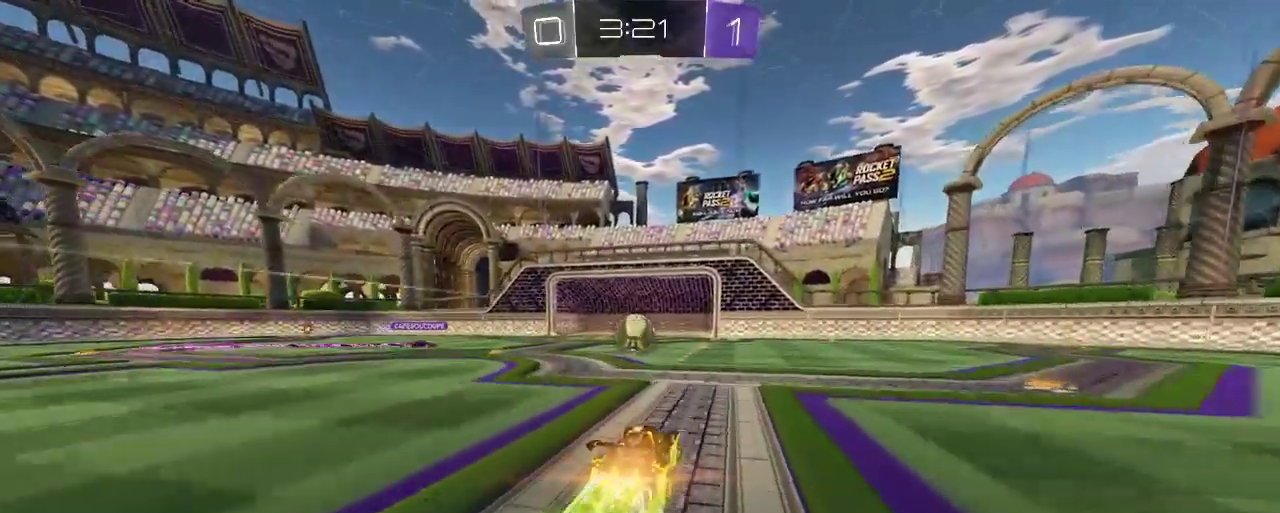
{"buttons": ["A", "B", "R2"], "left_stick": "center", "right_stick": "center", "events": [[300, "A", "down"], [333, "left_stick", "down"], [500, "left_stick", "center"]]}
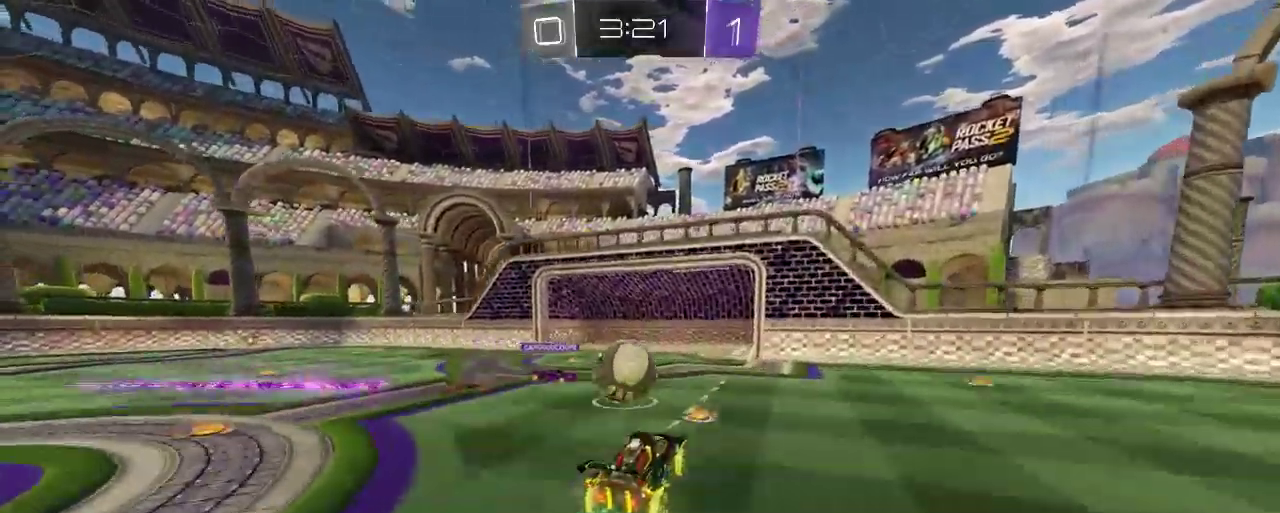
{"buttons": ["R2"], "left_stick": "up-left", "right_stick": "center", "events": [[33, "A", "up"], [67, "B", "up"], [167, "A", "down"], [167, "left_stick", "up-left"], [333, "A", "up"]]}
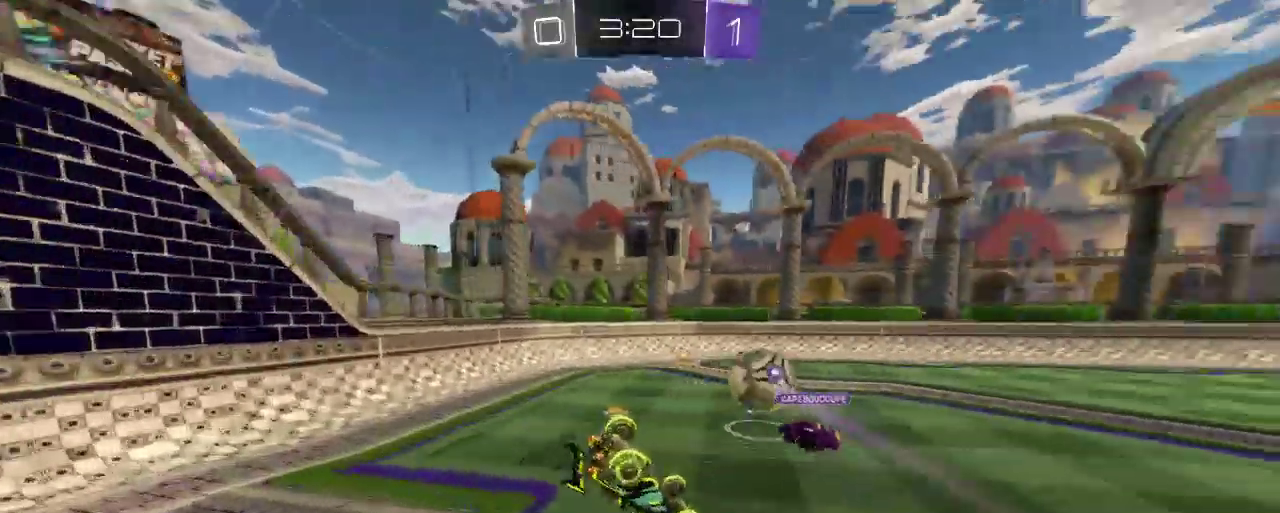
{"buttons": ["R2"], "left_stick": "right", "right_stick": "center", "events": [[67, "left_stick", "center"], [200, "Y", "down"], [300, "Y", "up"], [367, "left_stick", "right"]]}
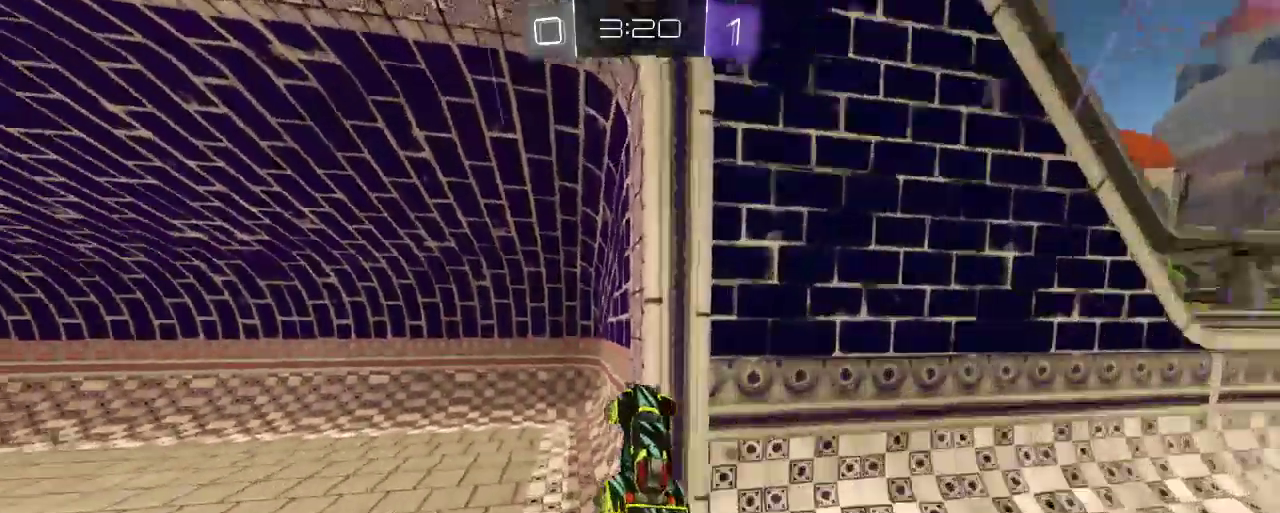
{"buttons": ["R2"], "left_stick": "right", "right_stick": "center", "events": []}
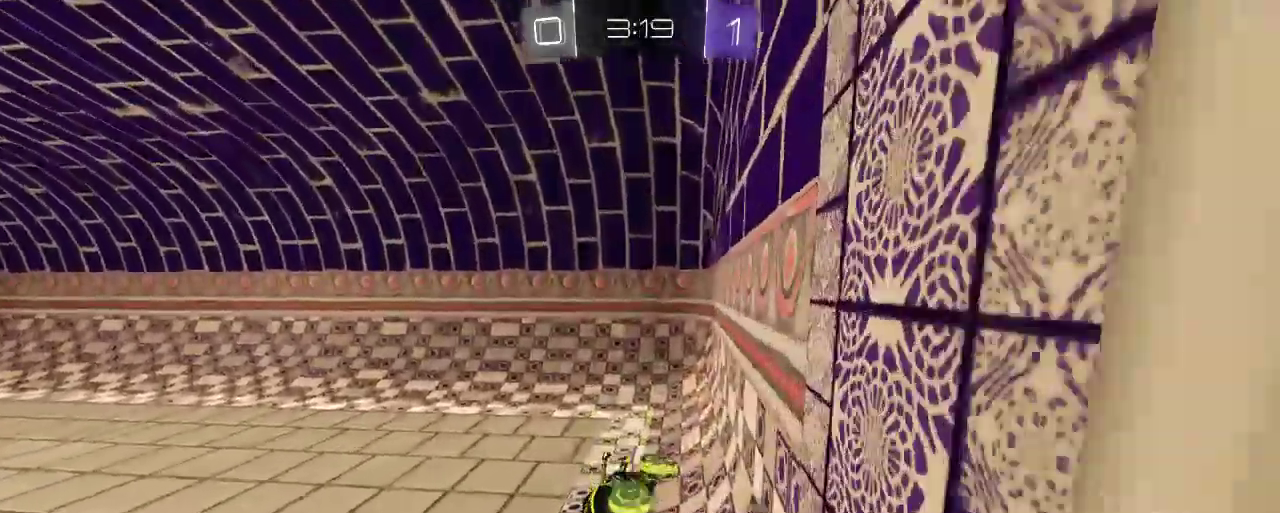
{"buttons": ["Y", "R2"], "left_stick": "center", "right_stick": "center", "events": [[300, "left_stick", "center"], [400, "Y", "down"]]}
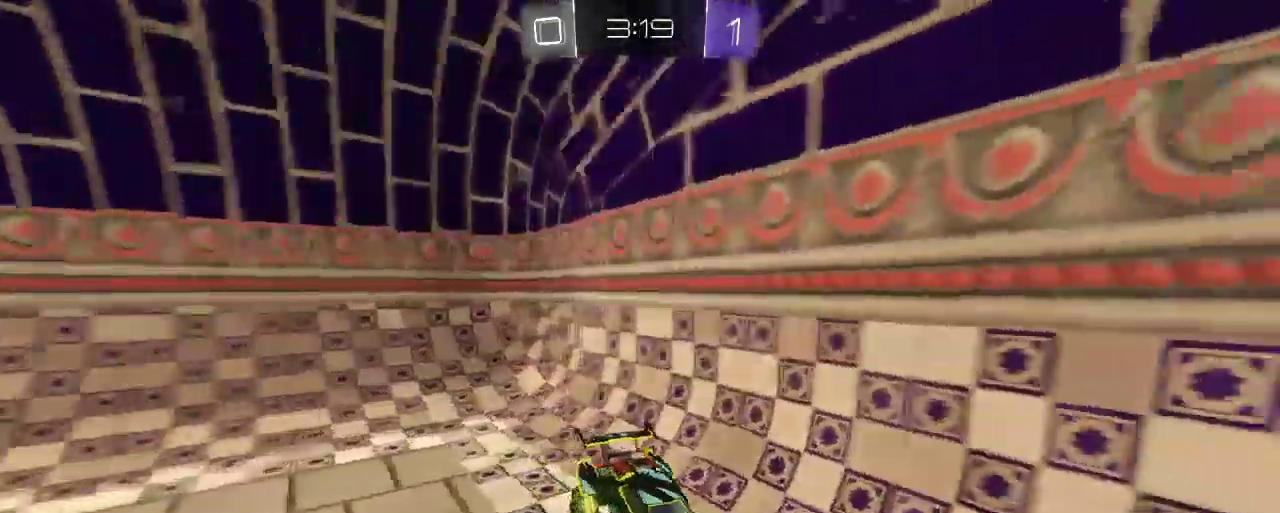
{"buttons": ["R2"], "left_stick": "center", "right_stick": "center", "events": [[33, "Y", "up"], [233, "left_stick", "right"], [500, "left_stick", "center"]]}
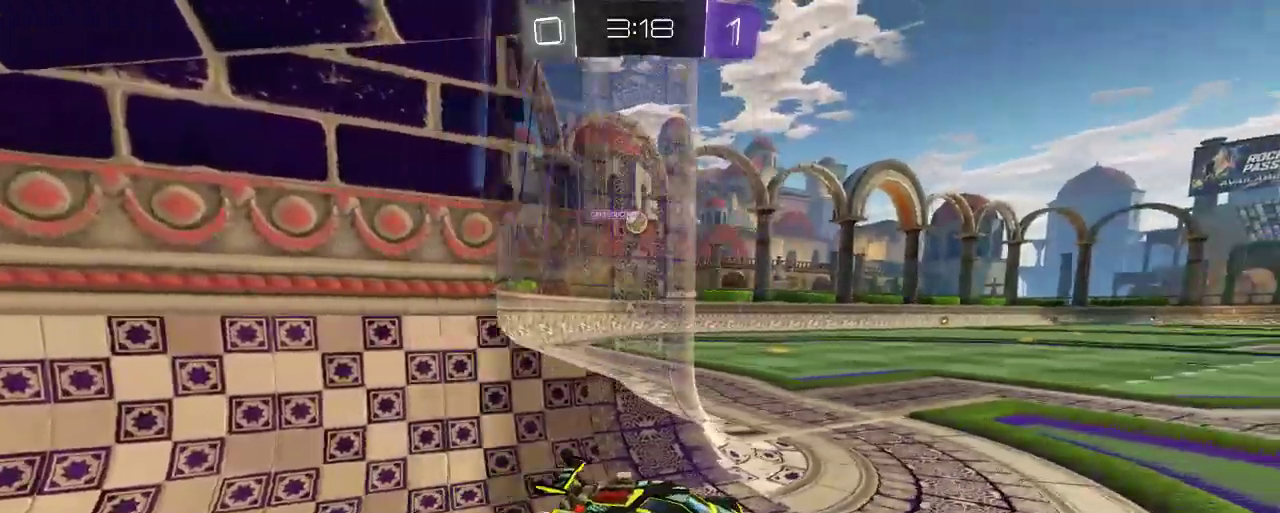
{"buttons": ["R2"], "left_stick": "center", "right_stick": "center", "events": [[200, "B", "down"], [267, "B", "up"], [267, "left_stick", "left"], [367, "Y", "down"], [433, "left_stick", "center"], [500, "Y", "up"]]}
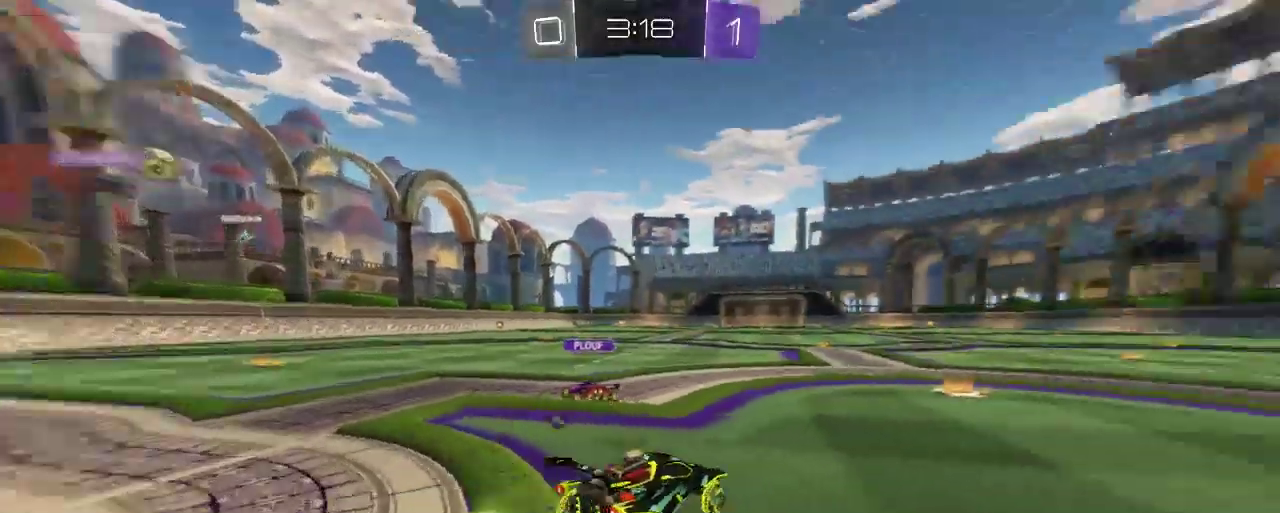
{"buttons": ["B", "R2"], "left_stick": "left", "right_stick": "center", "events": [[333, "B", "down"], [333, "left_stick", "left"]]}
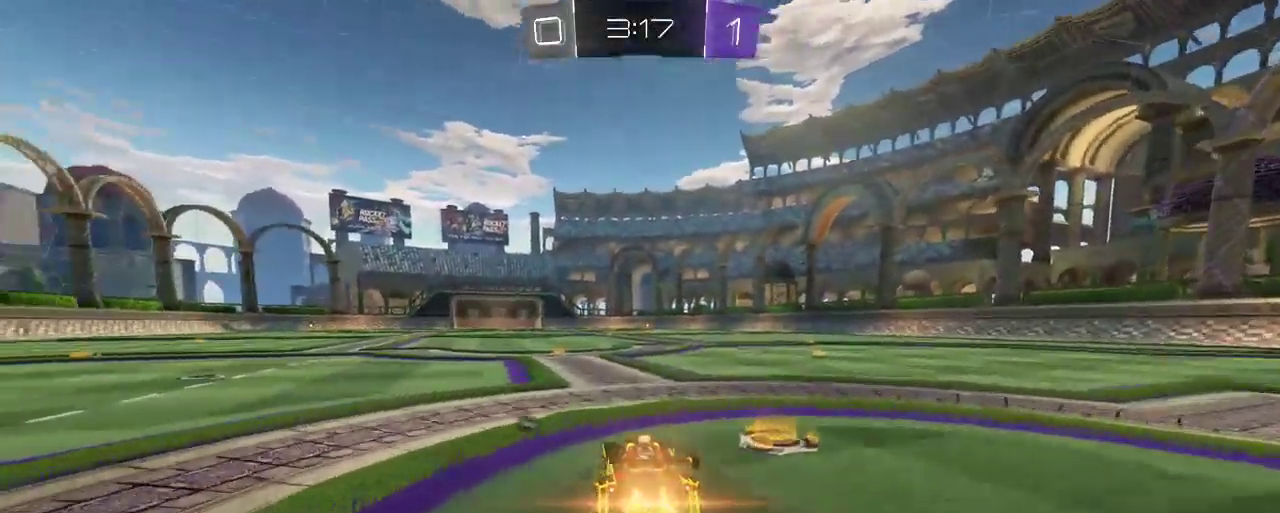
{"buttons": ["R2"], "left_stick": "right", "right_stick": "center", "events": [[67, "left_stick", "center"], [233, "left_stick", "up-left"], [333, "left_stick", "center"], [400, "B", "up"], [433, "left_stick", "right"]]}
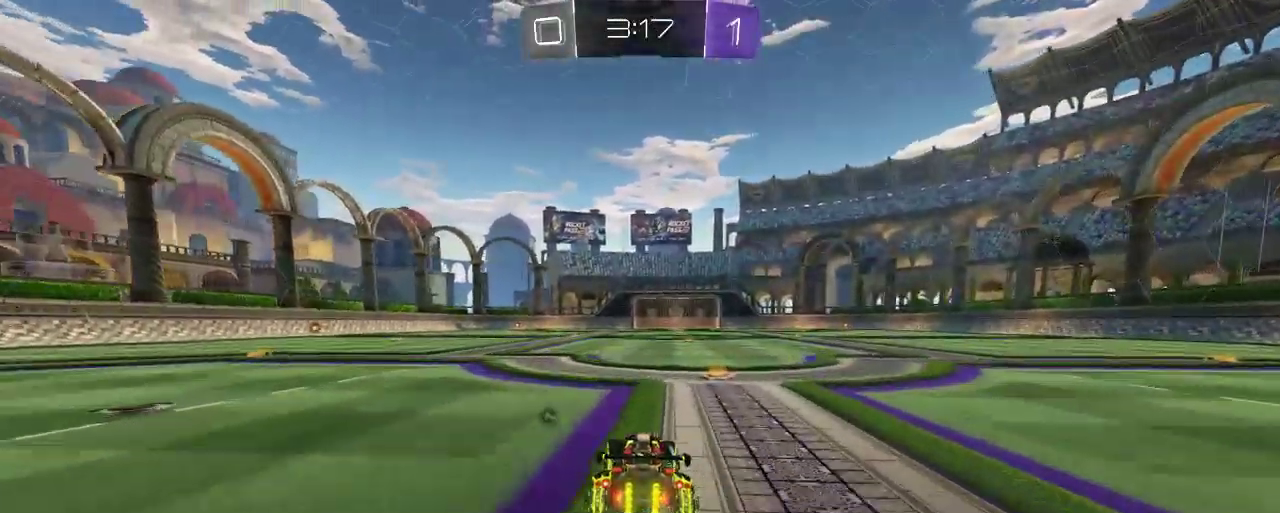
{"buttons": ["A", "R2"], "left_stick": "up", "right_stick": "center", "events": [[33, "left_stick", "center"], [167, "left_stick", "right"], [300, "left_stick", "center"], [400, "A", "down"], [417, "left_stick", "up"]]}
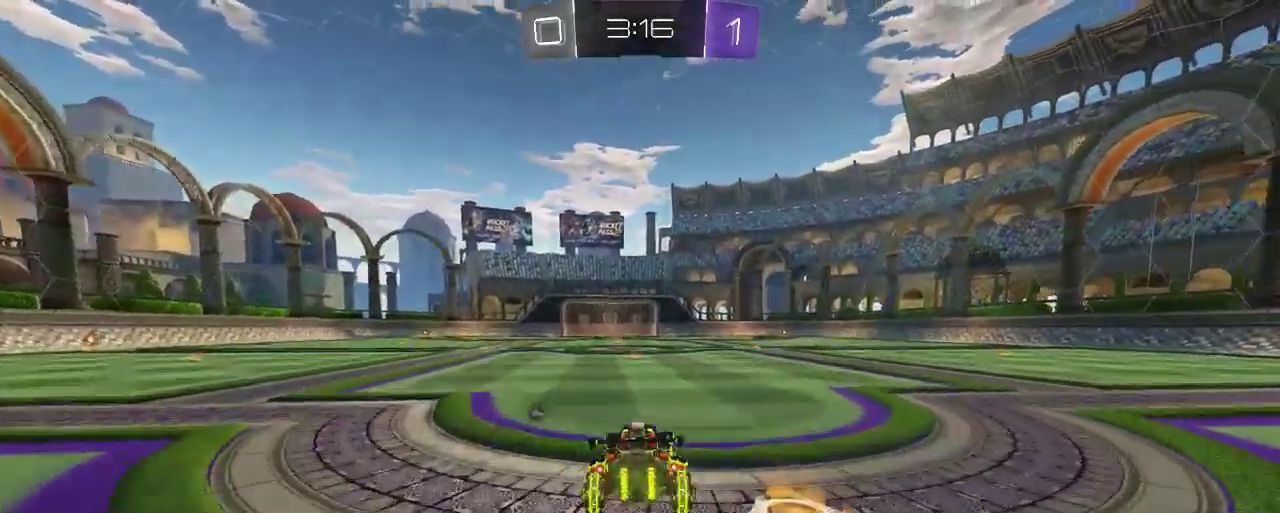
{"buttons": ["Y", "R2"], "left_stick": "center", "right_stick": "center", "events": [[33, "A", "up"], [100, "A", "down"], [267, "A", "up"], [367, "Y", "down"], [367, "left_stick", "center"]]}
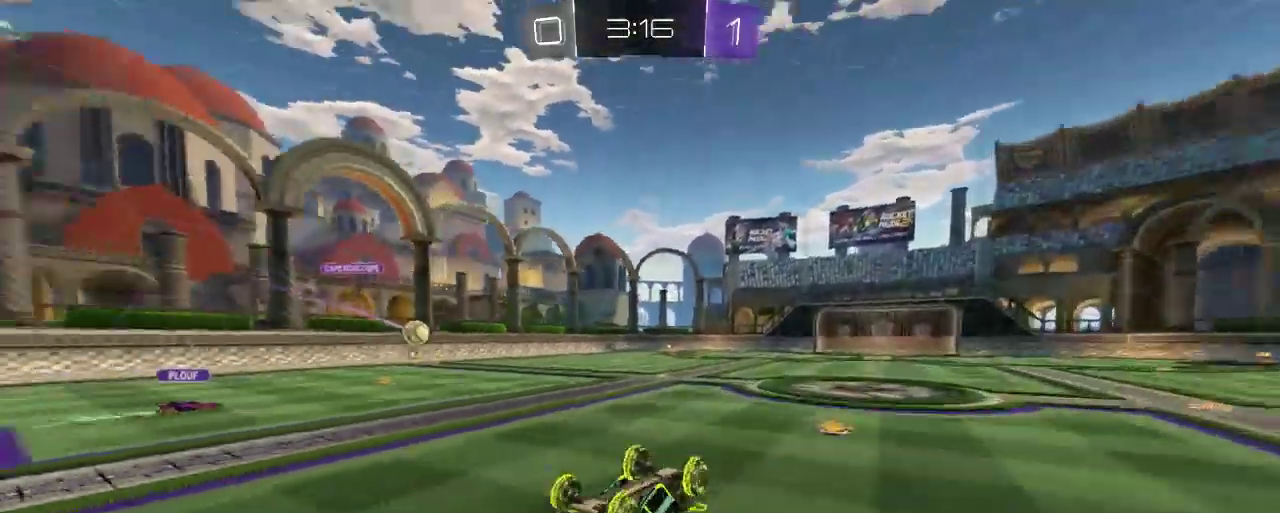
{"buttons": ["R2"], "left_stick": "center", "right_stick": "center", "events": [[33, "Y", "up"]]}
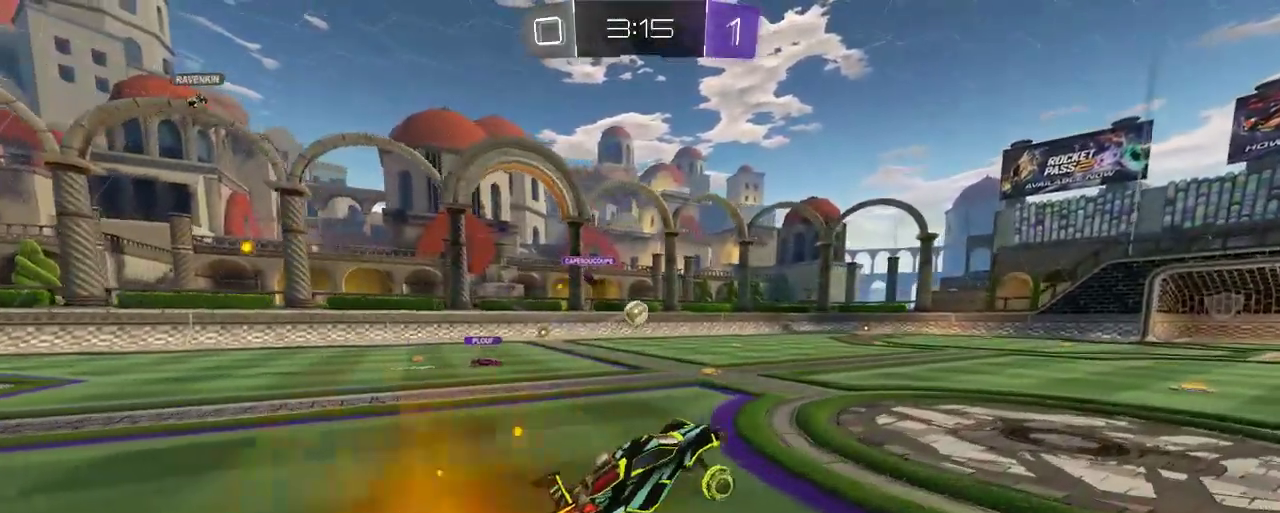
{"buttons": ["R2"], "left_stick": "left", "right_stick": "center", "events": [[433, "left_stick", "left"]]}